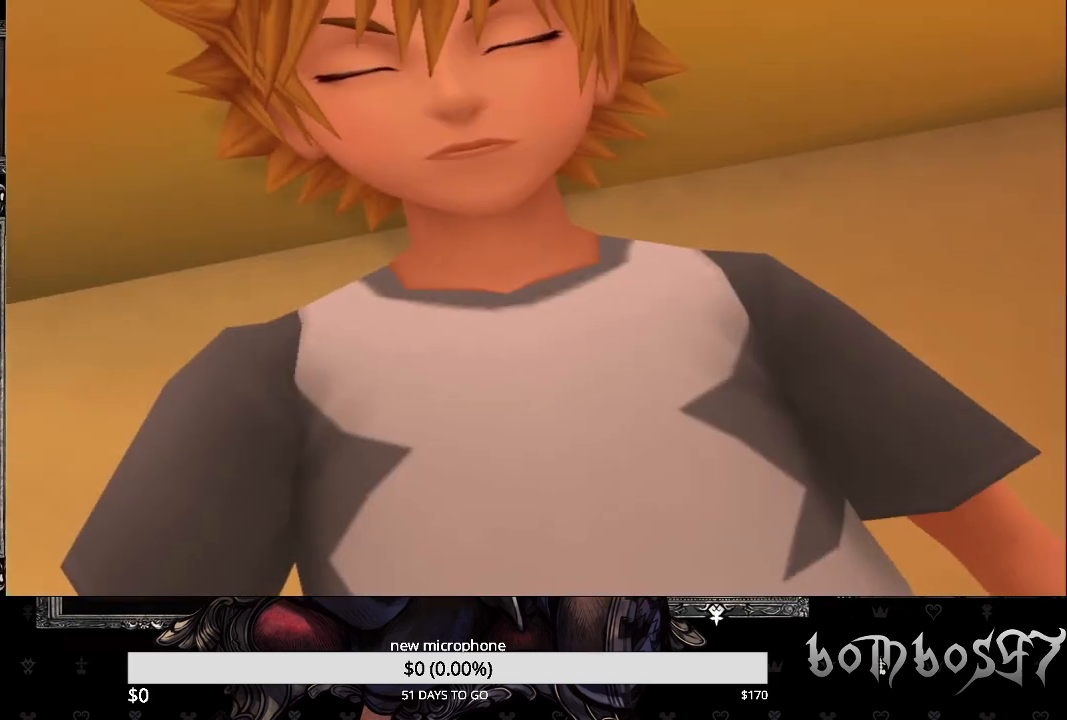
Gameplay with a controller (PlayStation layout); each line is a JSON object with the inputs held at the frame after it. "events" lists button and stick changes between this image and that frame as [ms after this image, input, new state], when the widget could be followed in between.
{"buttons": [], "left_stick": "center", "right_stick": "center", "events": [[233, "DPAD_DOWN", "down"], [333, "CROSS", "down"], [333, "DPAD_DOWN", "up"], [433, "CROSS", "up"]]}
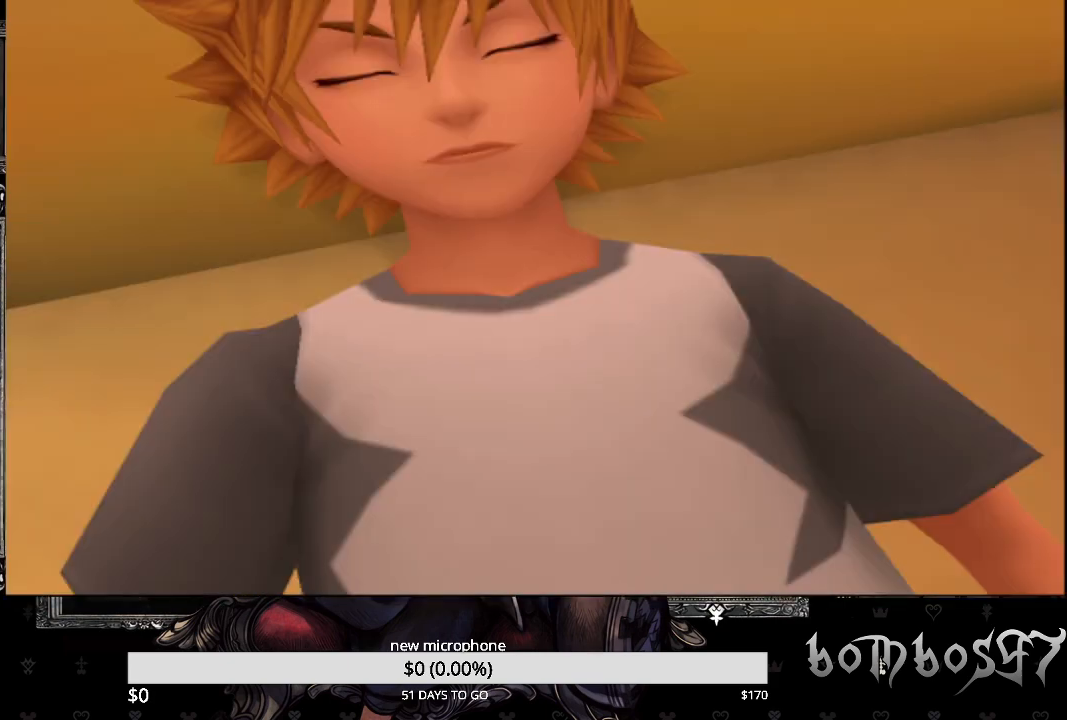
{"buttons": [], "left_stick": "center", "right_stick": "center", "events": []}
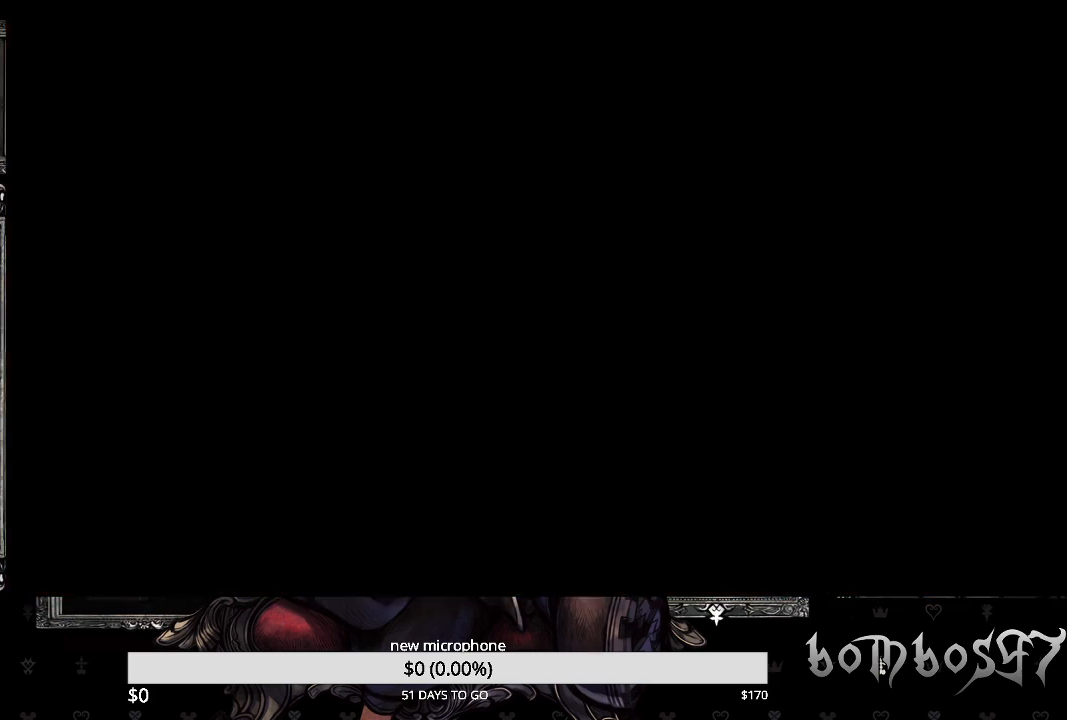
{"buttons": [], "left_stick": "center", "right_stick": "center", "events": []}
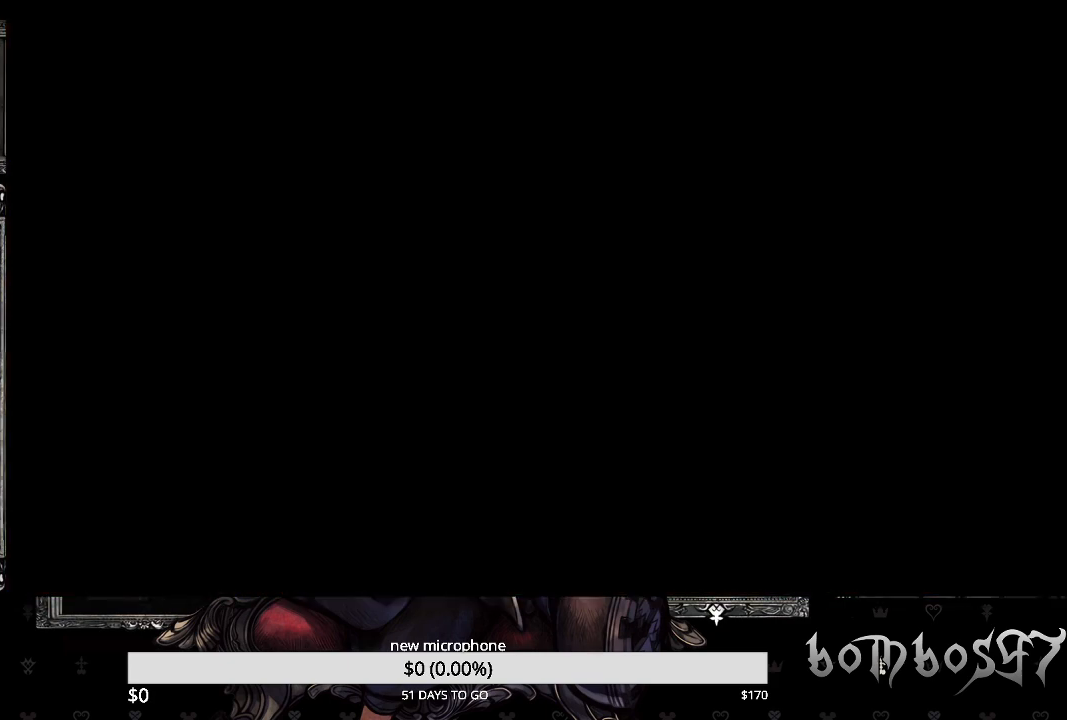
{"buttons": [], "left_stick": "center", "right_stick": "center", "events": []}
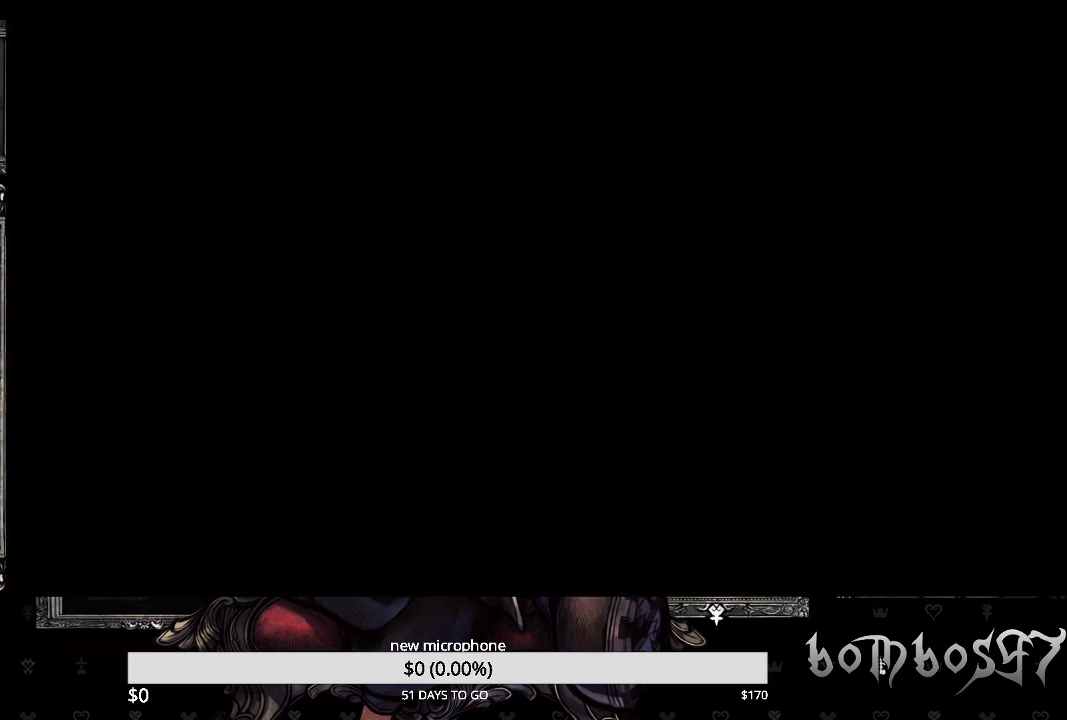
{"buttons": [], "left_stick": "center", "right_stick": "center", "events": []}
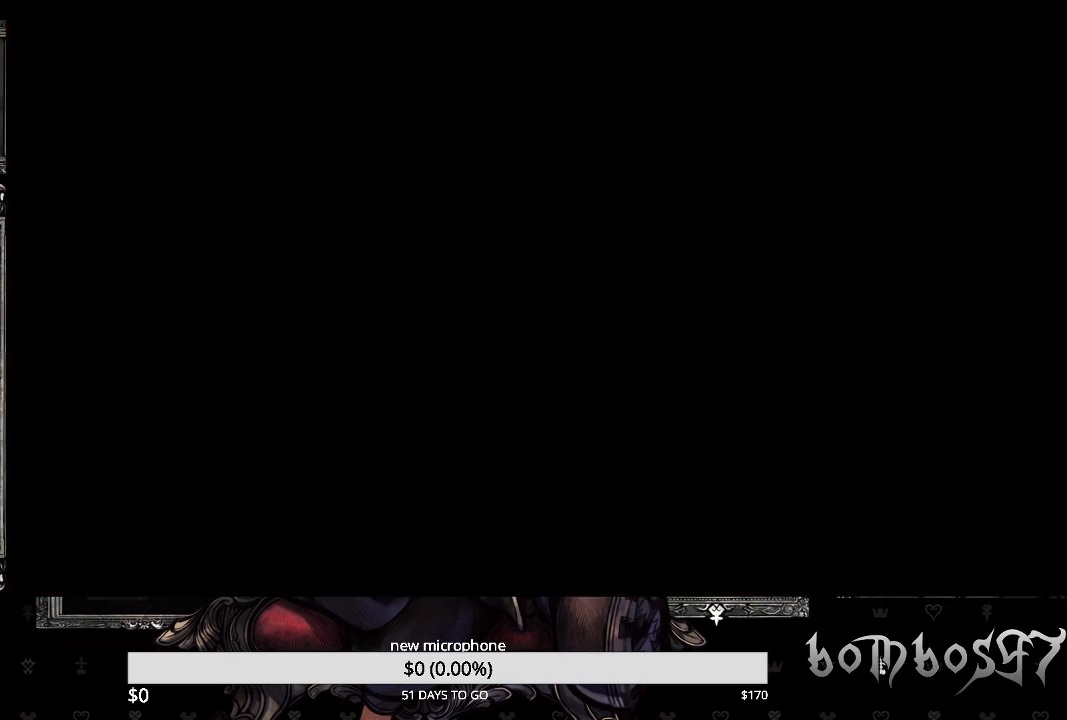
{"buttons": [], "left_stick": "center", "right_stick": "center", "events": []}
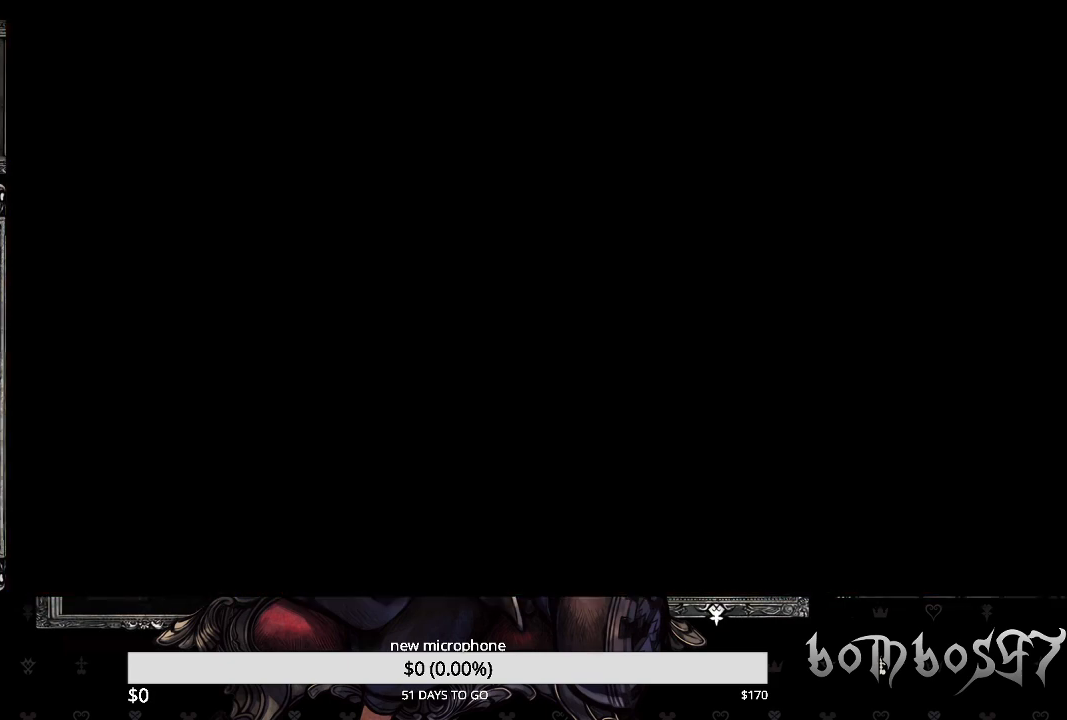
{"buttons": [], "left_stick": "center", "right_stick": "center", "events": []}
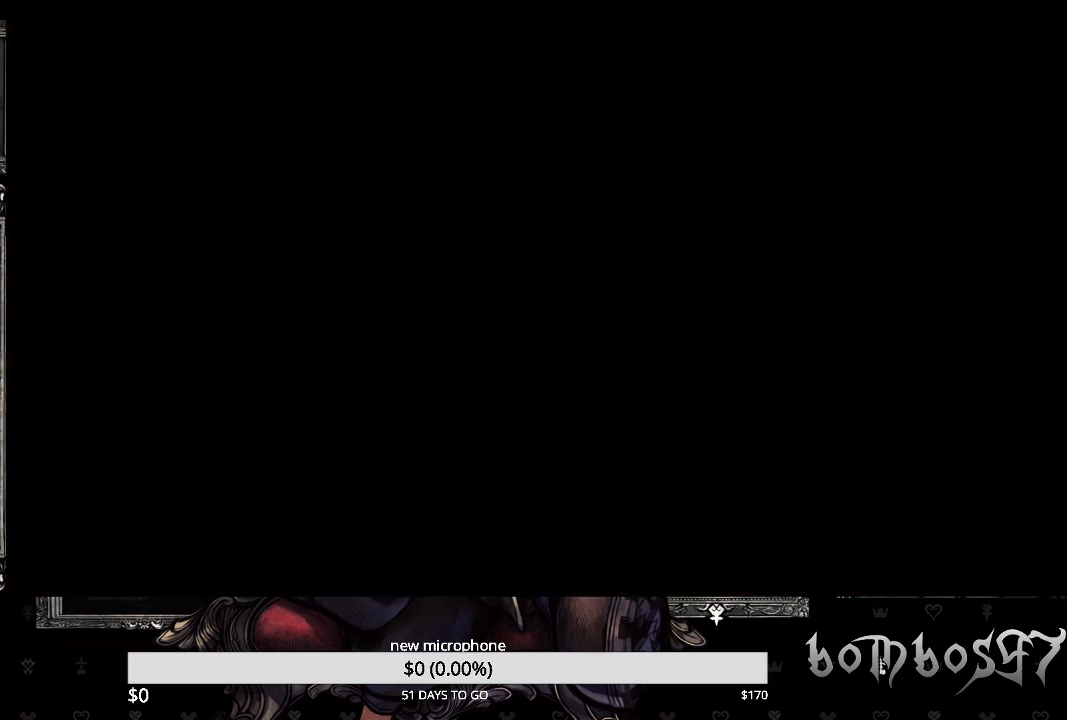
{"buttons": [], "left_stick": "center", "right_stick": "center", "events": []}
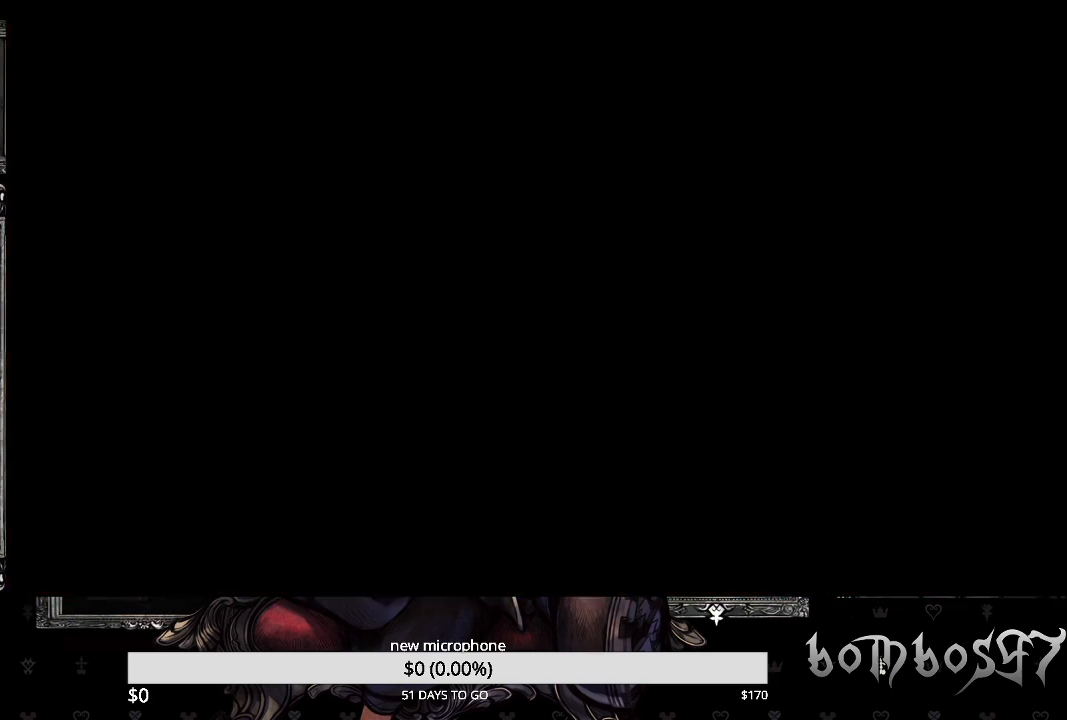
{"buttons": [], "left_stick": "center", "right_stick": "center", "events": []}
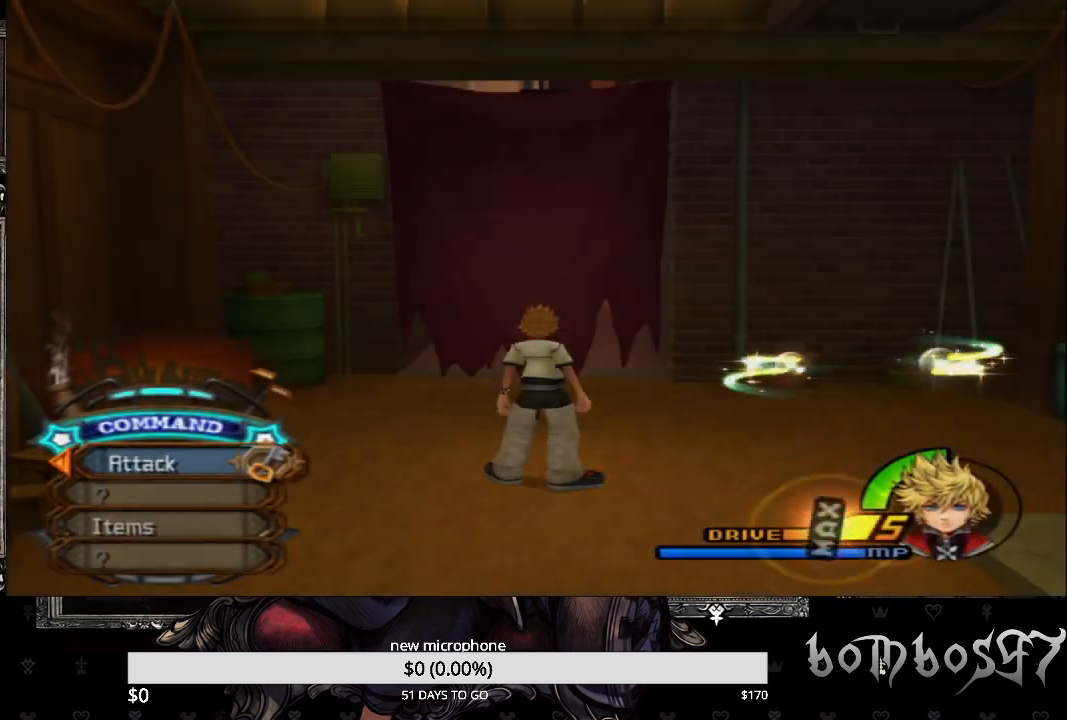
{"buttons": [], "left_stick": "up", "right_stick": "center", "events": [[433, "left_stick", "up"]]}
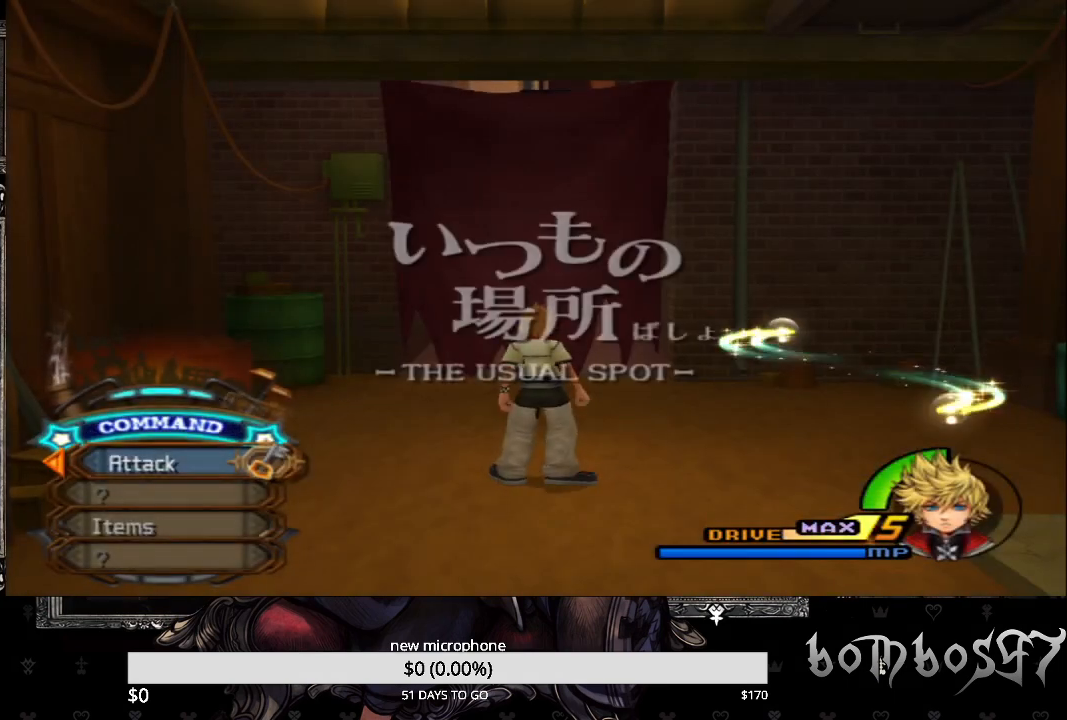
{"buttons": [], "left_stick": "up", "right_stick": "center", "events": []}
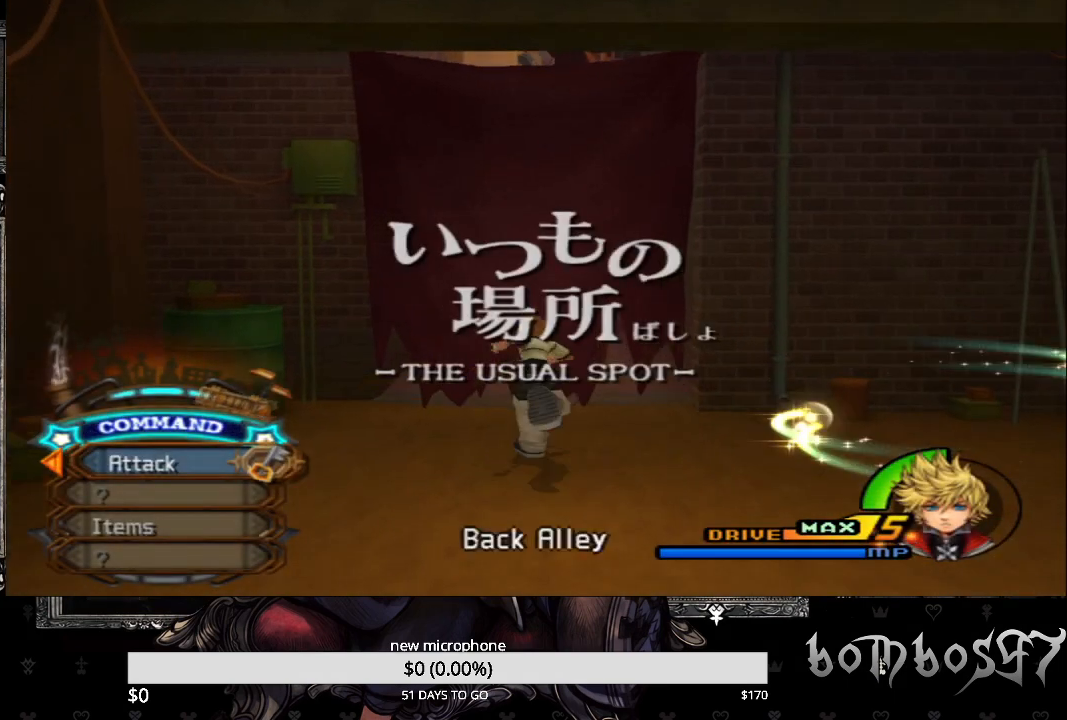
{"buttons": [], "left_stick": "up", "right_stick": "center", "events": []}
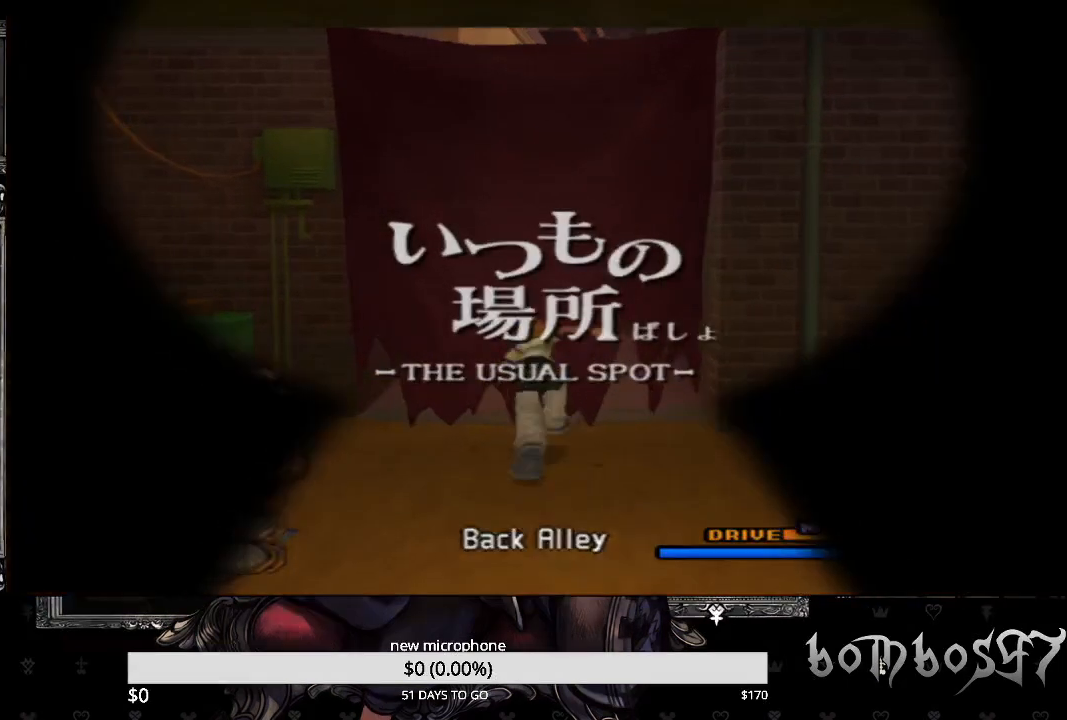
{"buttons": [], "left_stick": "center", "right_stick": "center", "events": [[133, "left_stick", "center"]]}
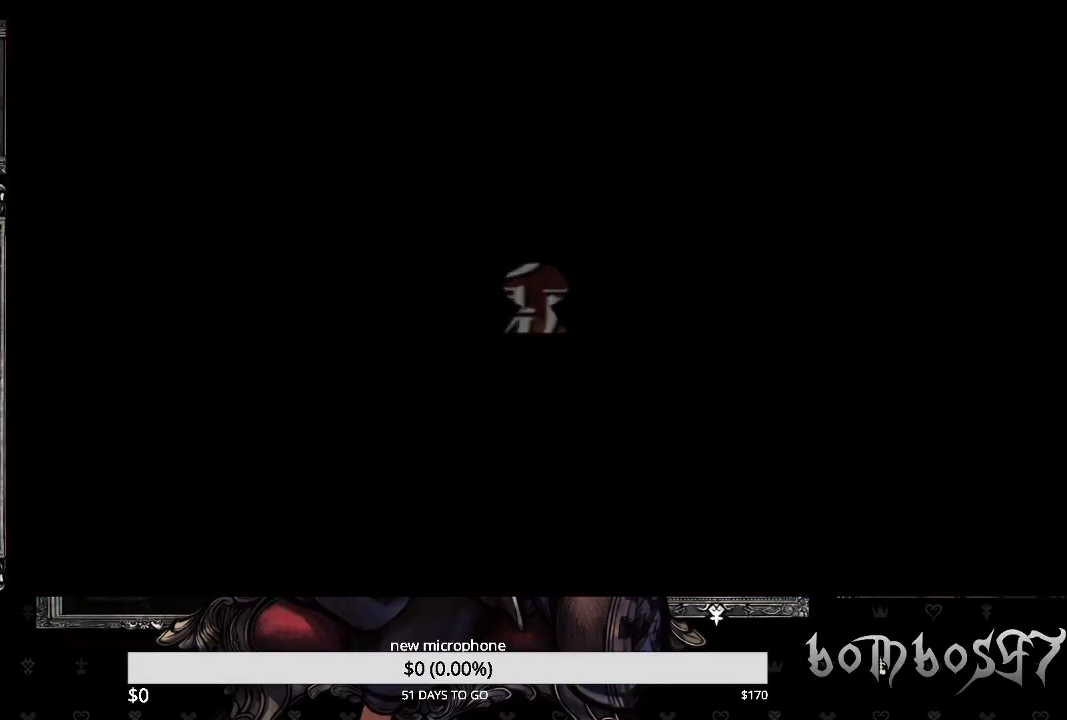
{"buttons": [], "left_stick": "center", "right_stick": "center", "events": []}
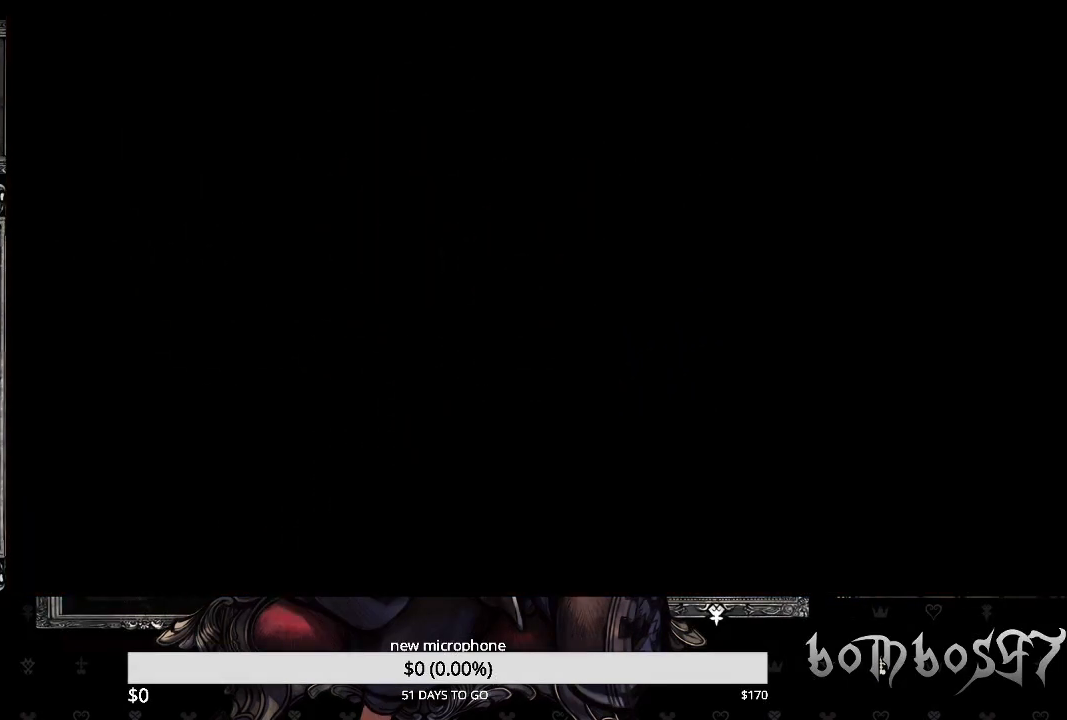
{"buttons": [], "left_stick": "center", "right_stick": "center", "events": []}
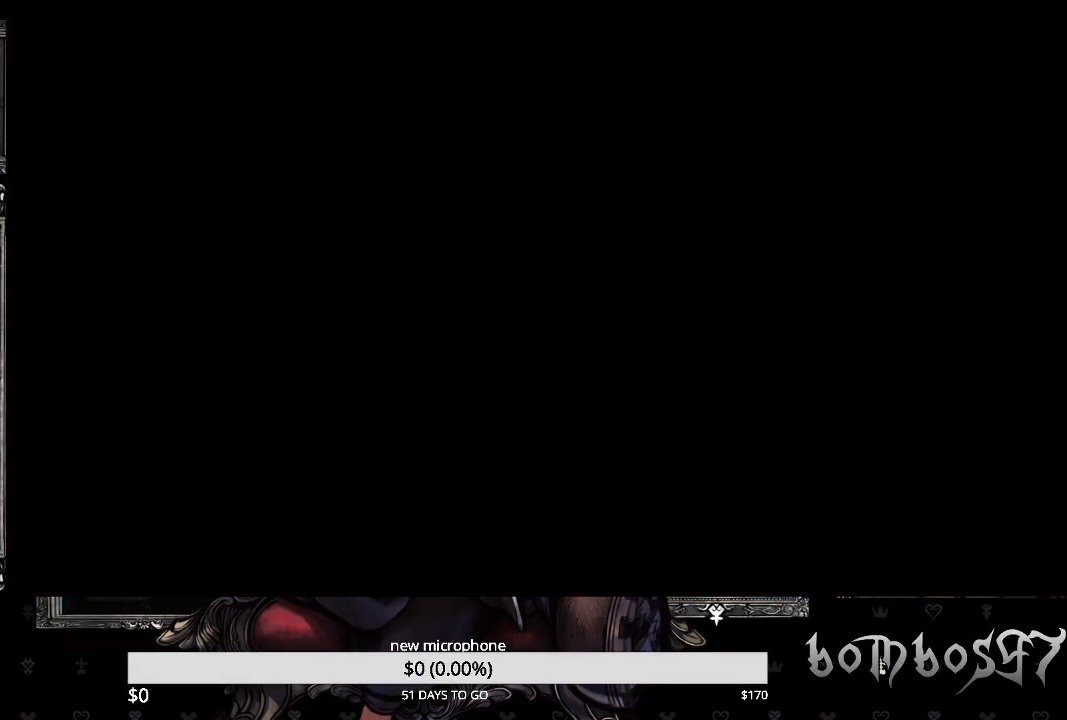
{"buttons": [], "left_stick": "center", "right_stick": "center", "events": []}
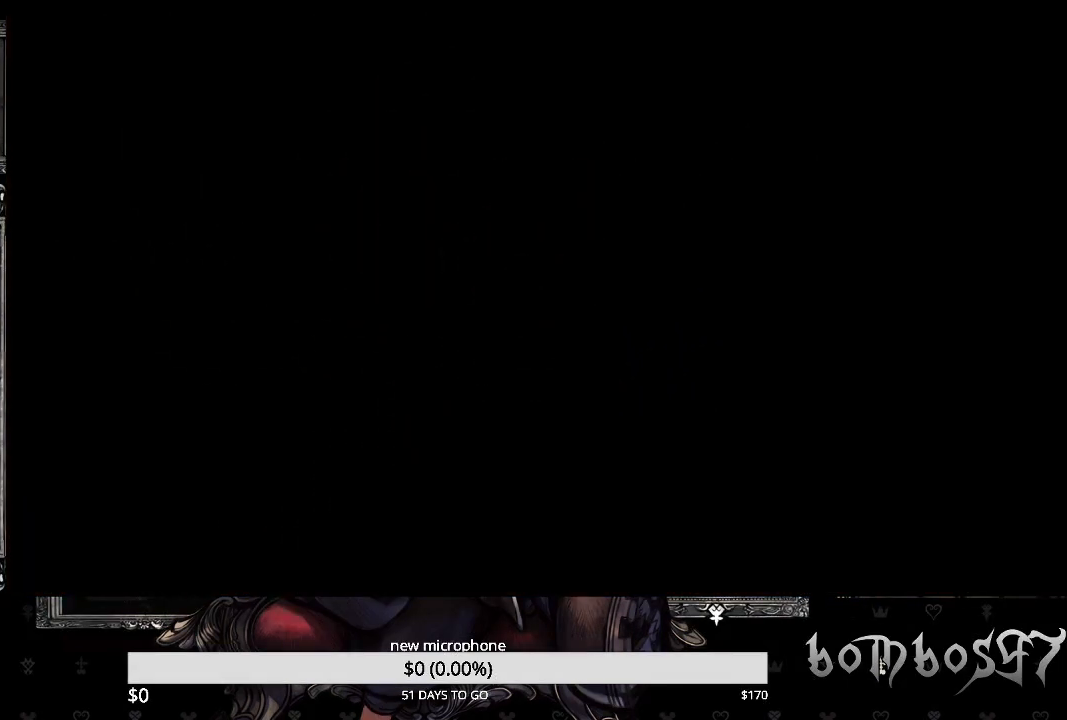
{"buttons": [], "left_stick": "center", "right_stick": "center", "events": [[67, "left_stick", "up"], [500, "left_stick", "center"]]}
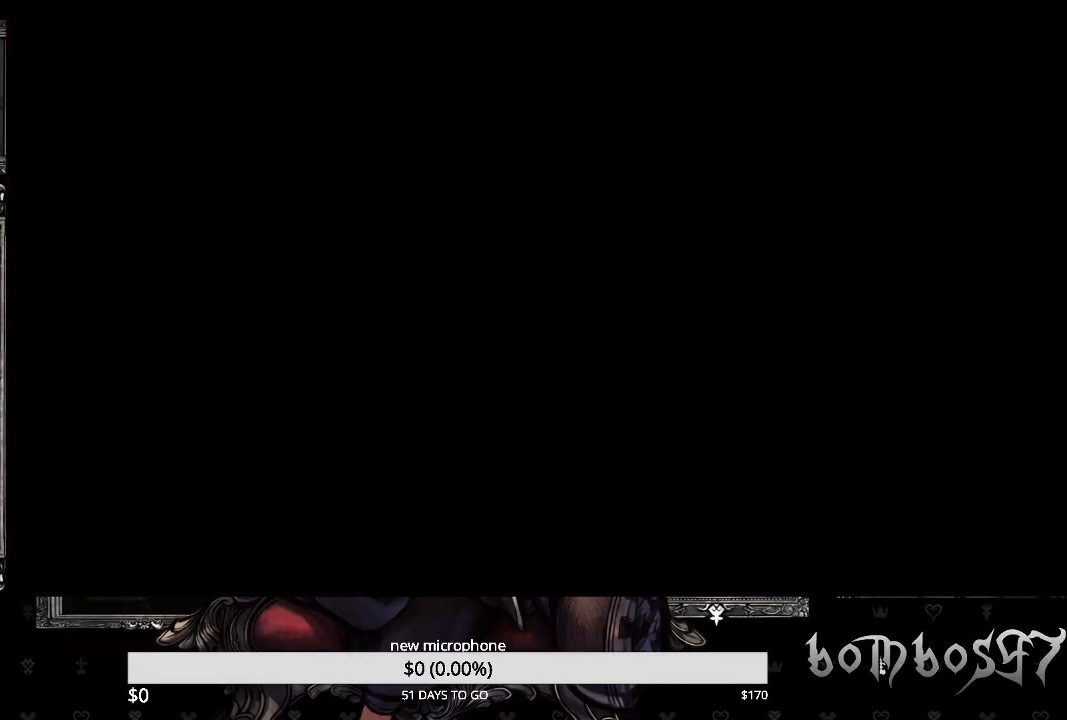
{"buttons": [], "left_stick": "center", "right_stick": "center", "events": []}
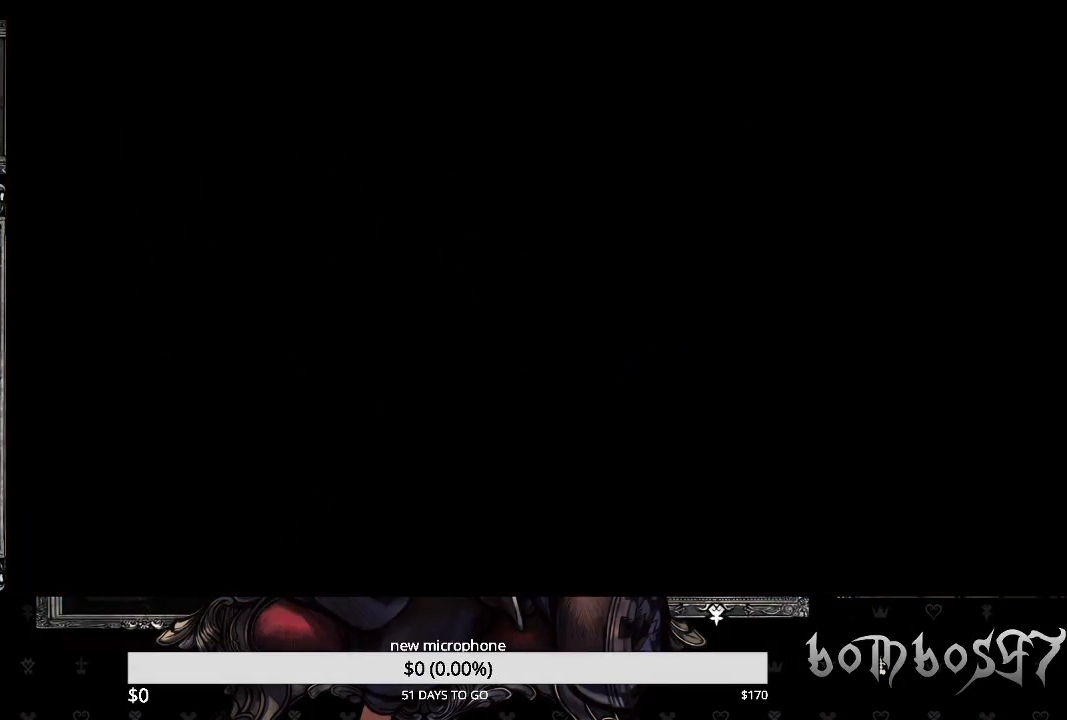
{"buttons": [], "left_stick": "center", "right_stick": "center", "events": []}
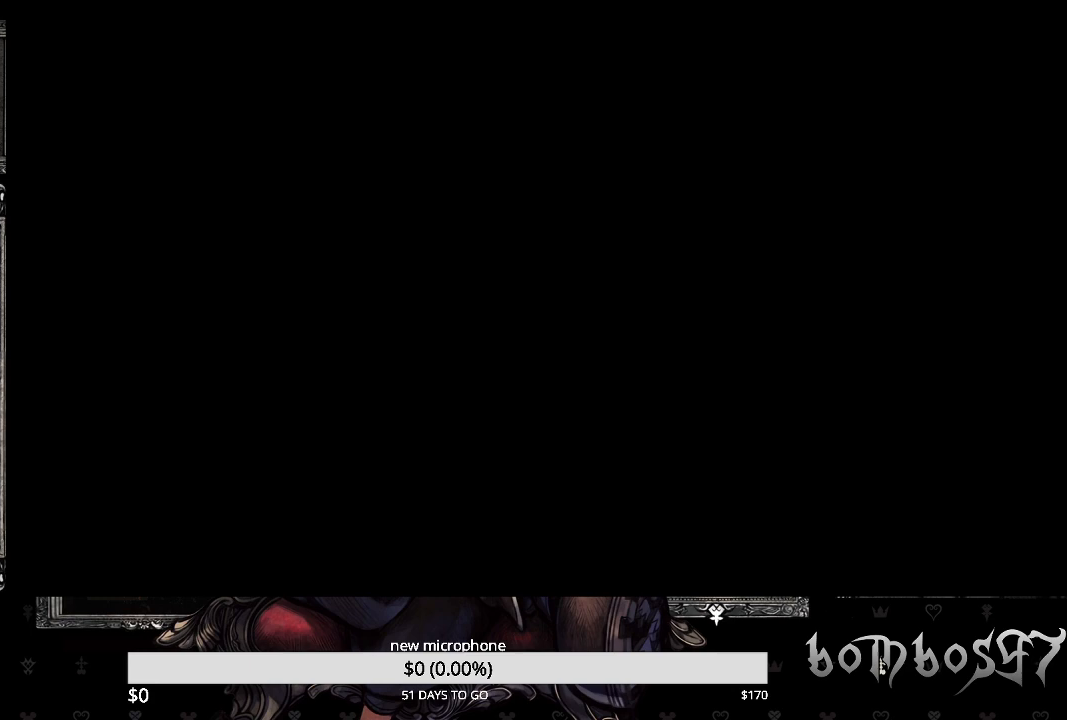
{"buttons": [], "left_stick": "center", "right_stick": "center", "events": []}
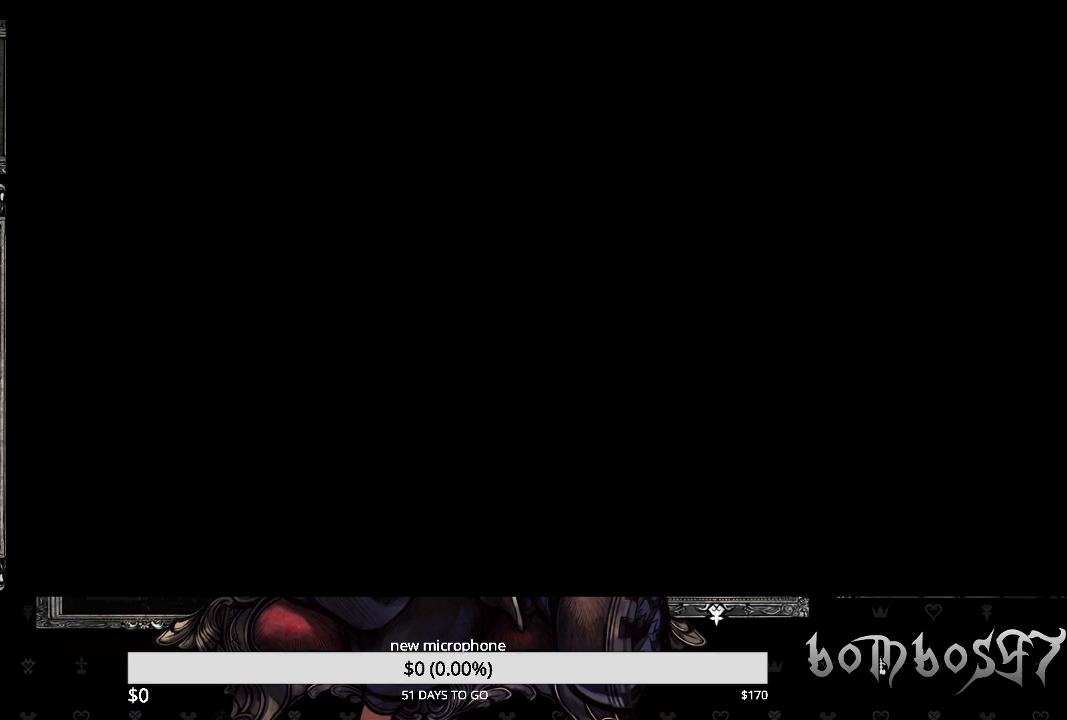
{"buttons": [], "left_stick": "center", "right_stick": "center", "events": []}
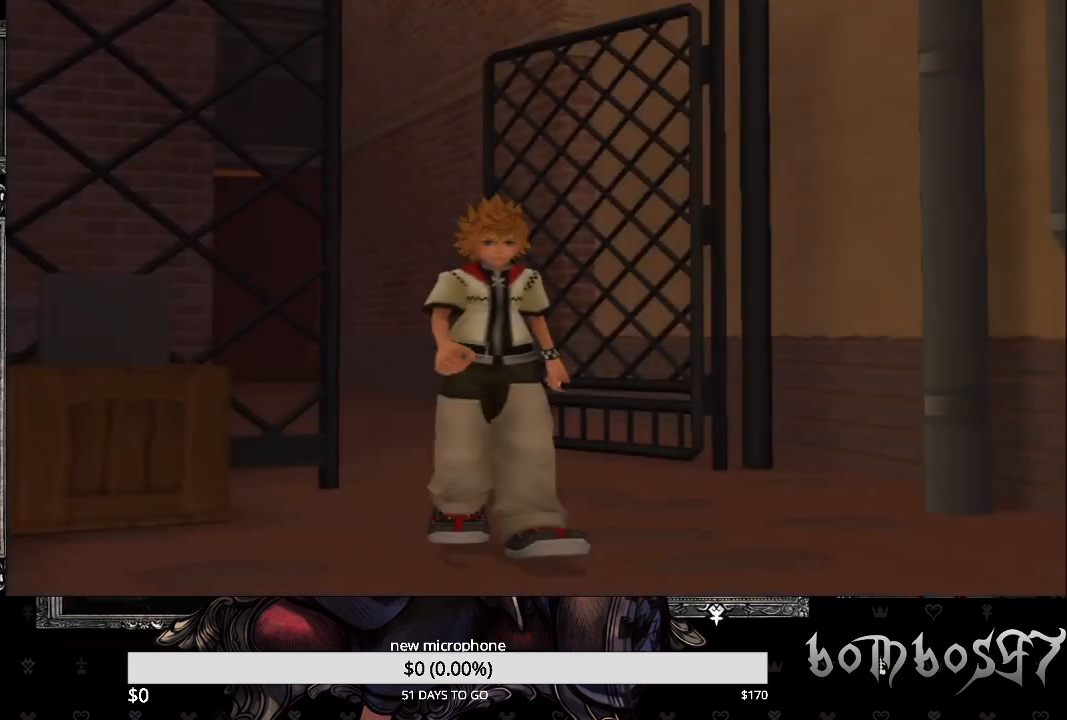
{"buttons": [], "left_stick": "center", "right_stick": "center", "events": []}
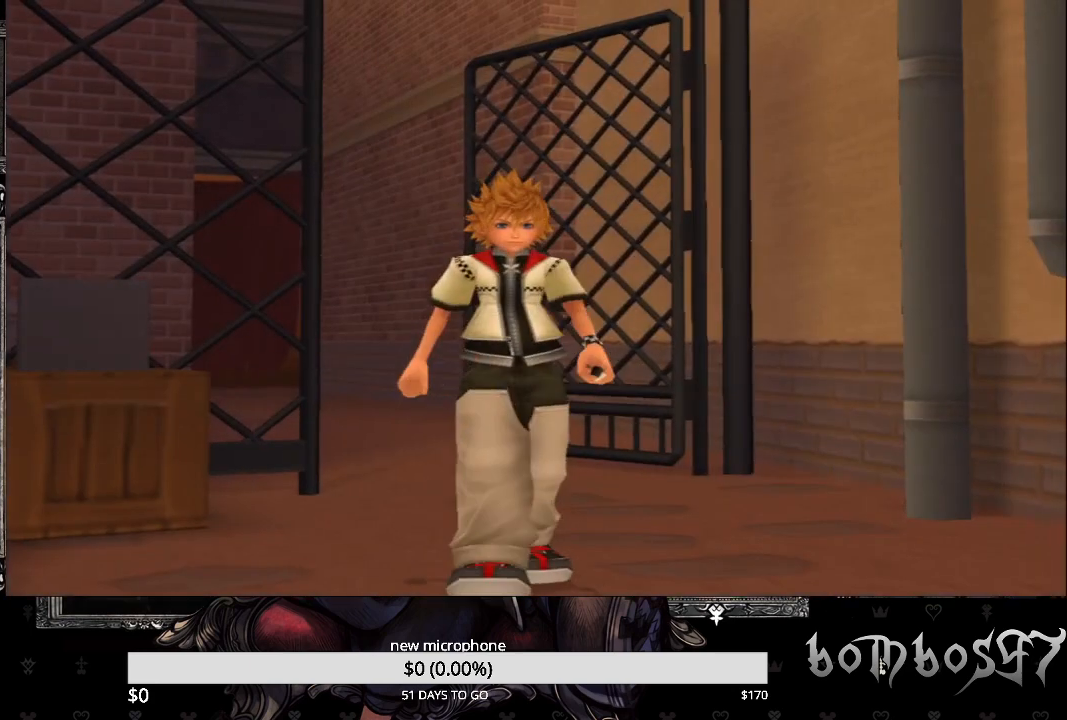
{"buttons": [], "left_stick": "center", "right_stick": "center", "events": [[300, "DPAD_DOWN", "down"], [400, "CROSS", "down"], [433, "DPAD_DOWN", "up"], [500, "CROSS", "up"]]}
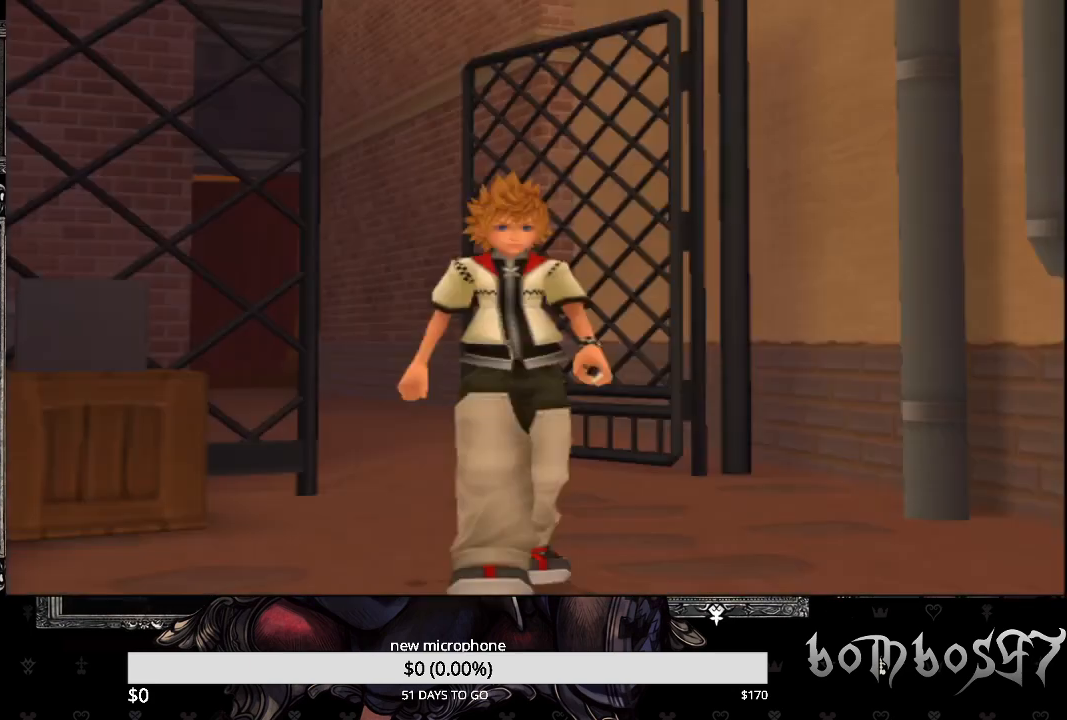
{"buttons": [], "left_stick": "center", "right_stick": "center", "events": []}
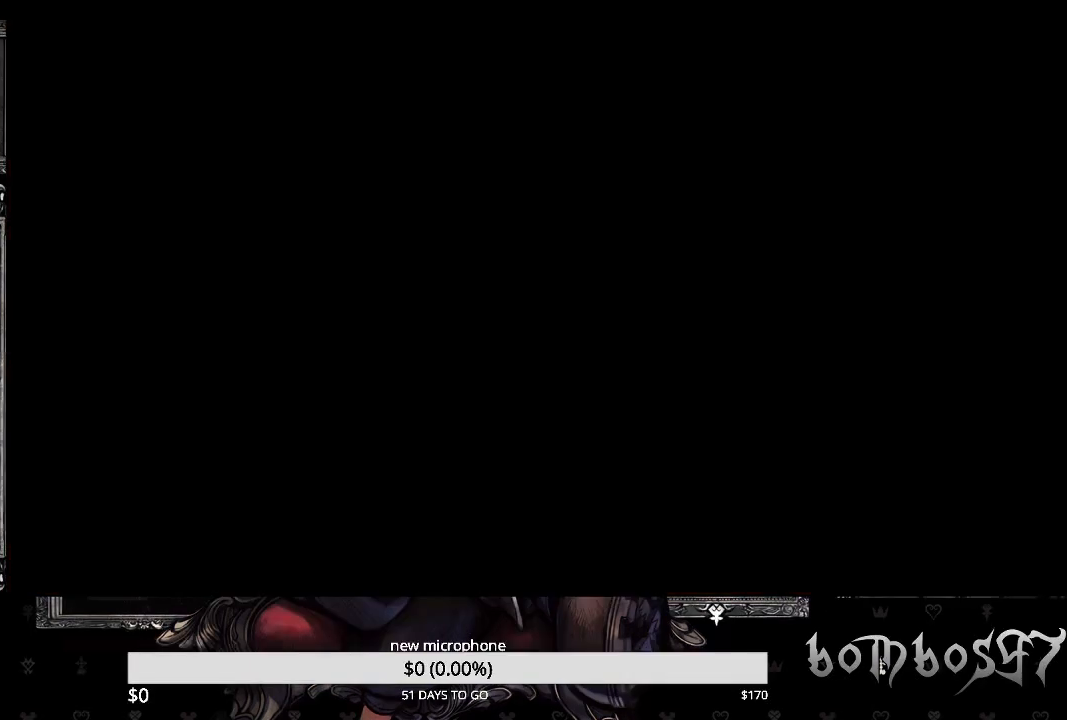
{"buttons": [], "left_stick": "center", "right_stick": "center", "events": []}
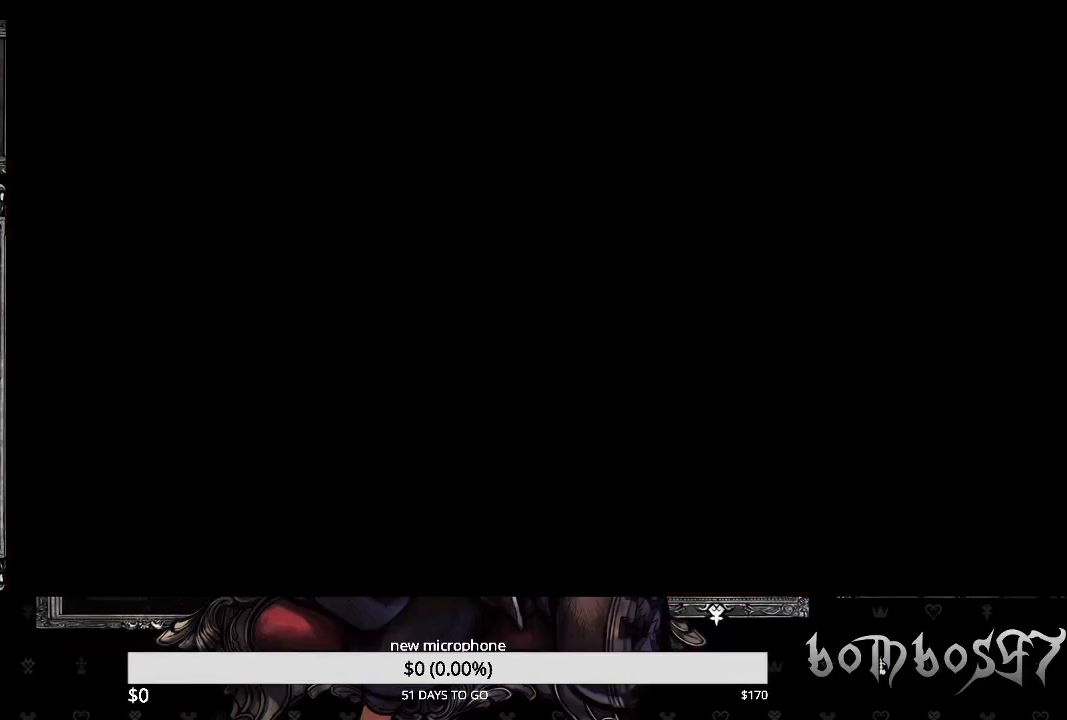
{"buttons": [], "left_stick": "down-left", "right_stick": "center", "events": [[467, "left_stick", "down-left"]]}
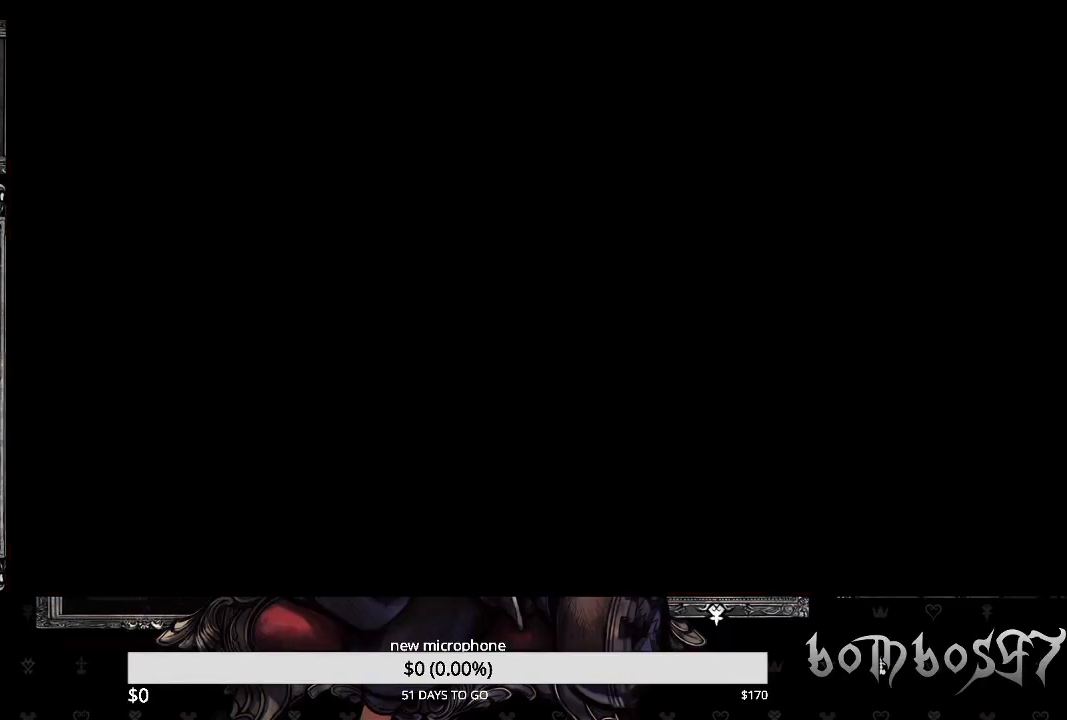
{"buttons": [], "left_stick": "down-right", "right_stick": "center", "events": [[133, "left_stick", "down"], [233, "left_stick", "center"], [300, "left_stick", "up-left"], [400, "left_stick", "down-left"], [500, "left_stick", "down-right"]]}
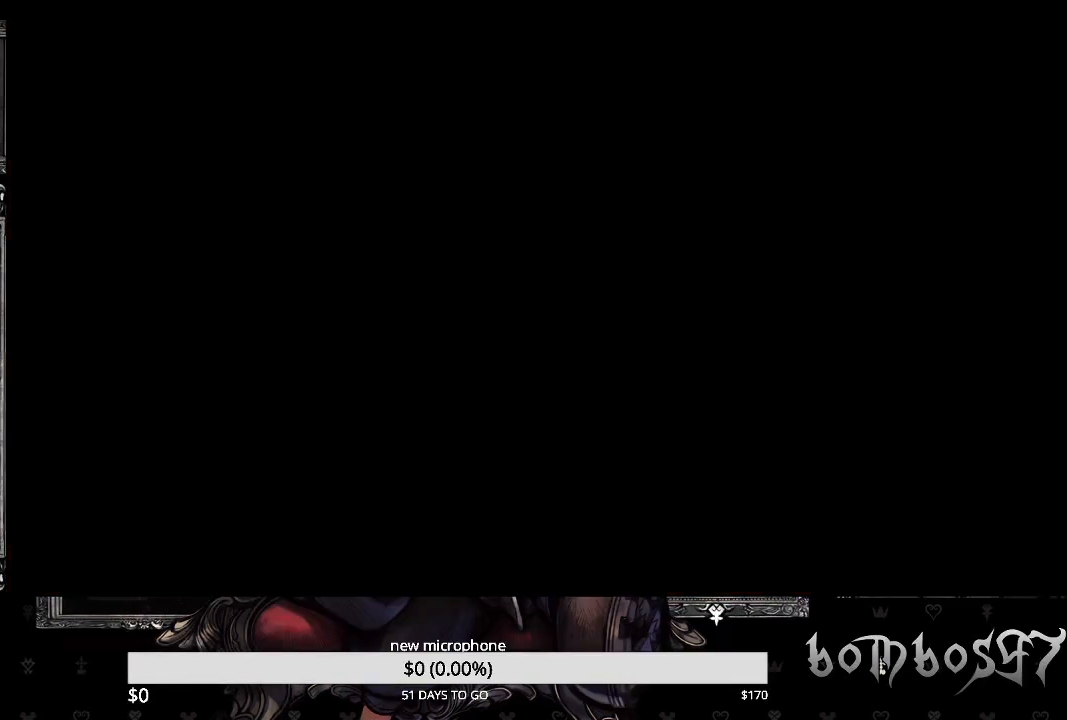
{"buttons": [], "left_stick": "left", "right_stick": "center", "events": [[133, "left_stick", "left"], [267, "left_stick", "down"], [400, "left_stick", "left"]]}
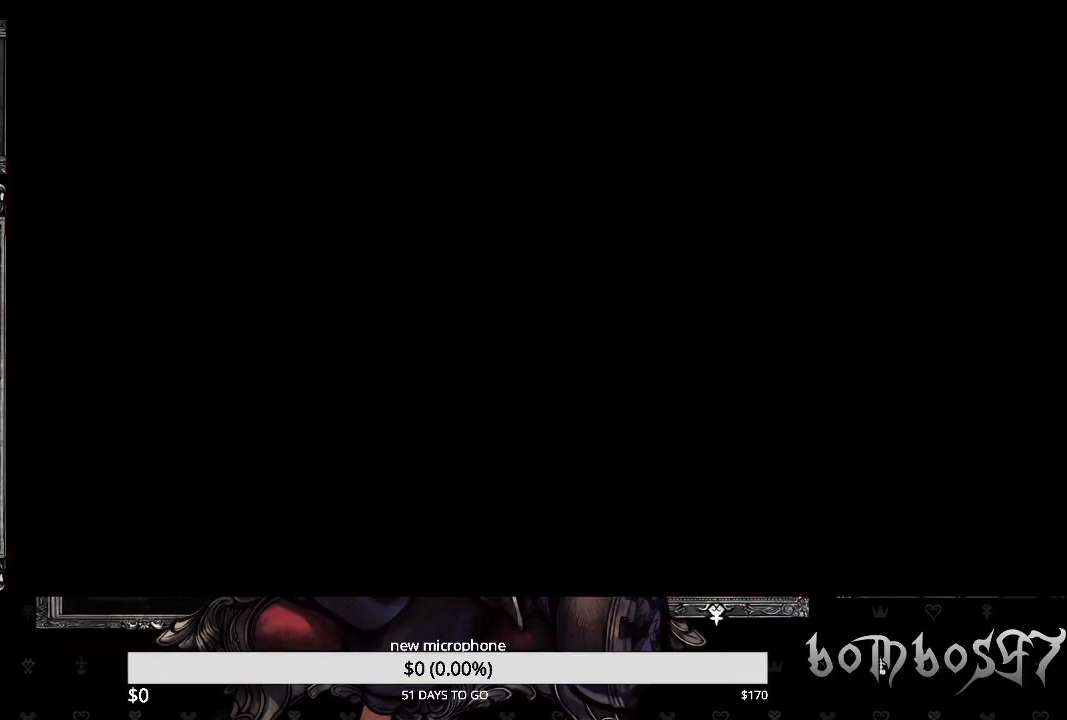
{"buttons": [], "left_stick": "left", "right_stick": "center", "events": [[67, "left_stick", "down-right"], [167, "left_stick", "left"], [300, "left_stick", "center"], [400, "left_stick", "left"]]}
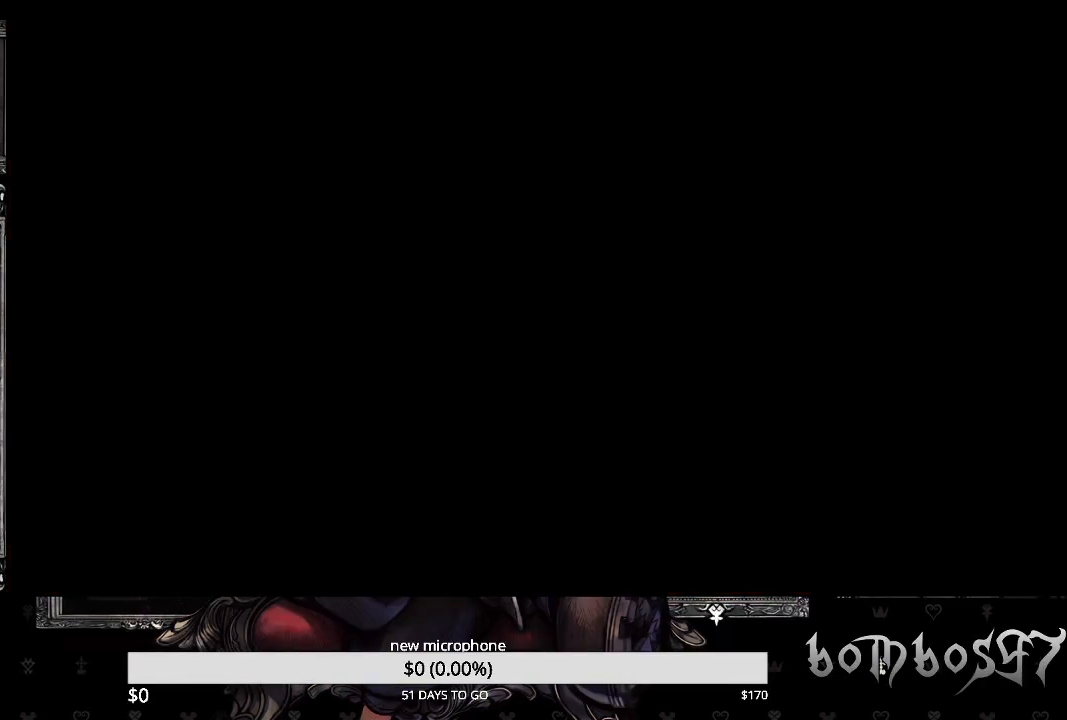
{"buttons": [], "left_stick": "down-left", "right_stick": "center", "events": [[100, "left_stick", "down-left"], [300, "left_stick", "right"], [433, "left_stick", "down-left"]]}
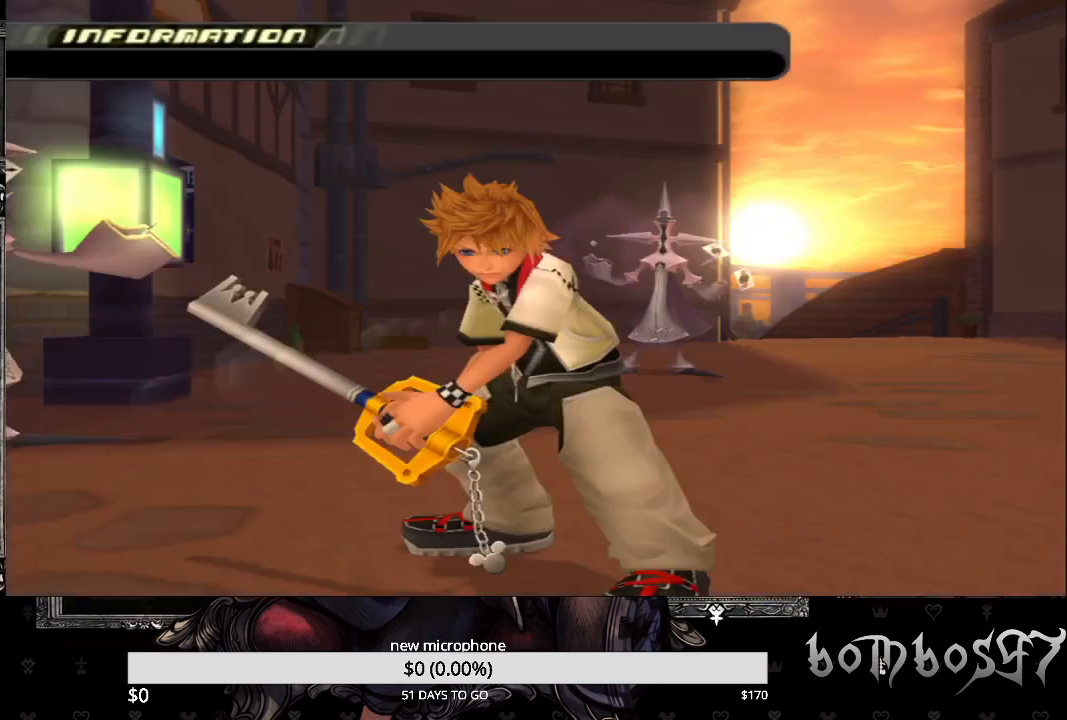
{"buttons": [], "left_stick": "down-left", "right_stick": "center", "events": [[33, "left_stick", "right"], [233, "left_stick", "center"], [367, "left_stick", "down-left"]]}